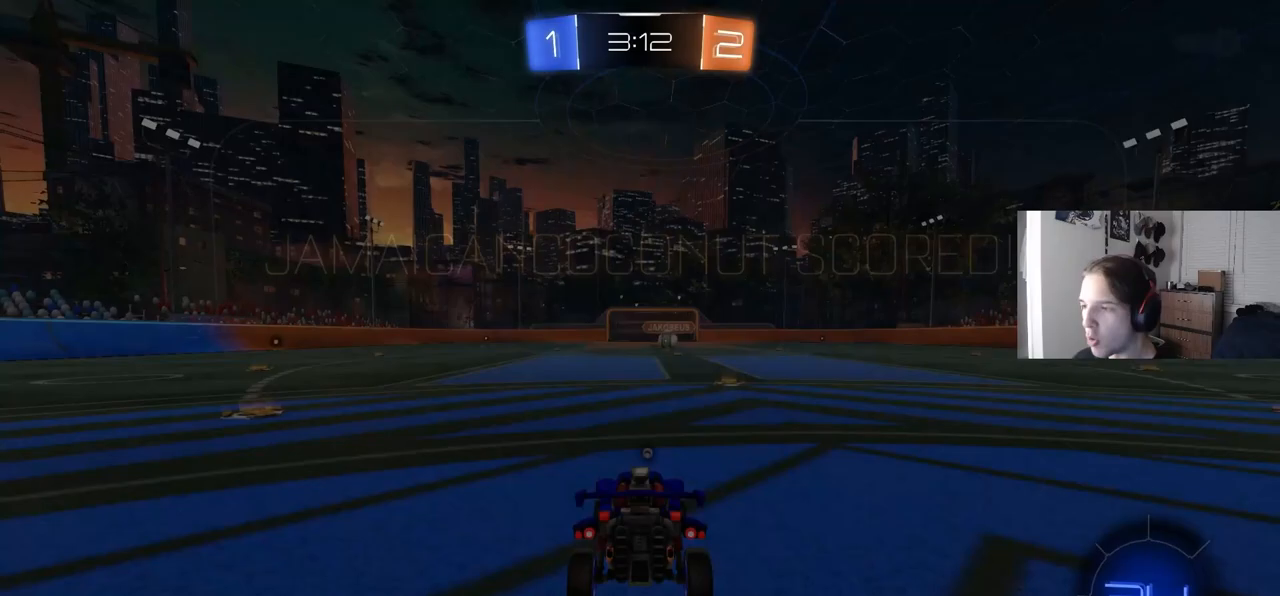
Gameplay with a controller (PlayStation layout); each line is a JSON object with the inputs held at the frame after it. "events" lists button and stick changes between this image and that frame as [ms after this image, input, new state], when the widget could be followed in between. Not read: R1.
{"buttons": [], "left_stick": "center", "right_stick": "center", "events": [[67, "CROSS", "down"], [133, "CROSS", "up"], [367, "TRIANGLE", "down"], [433, "TRIANGLE", "up"]]}
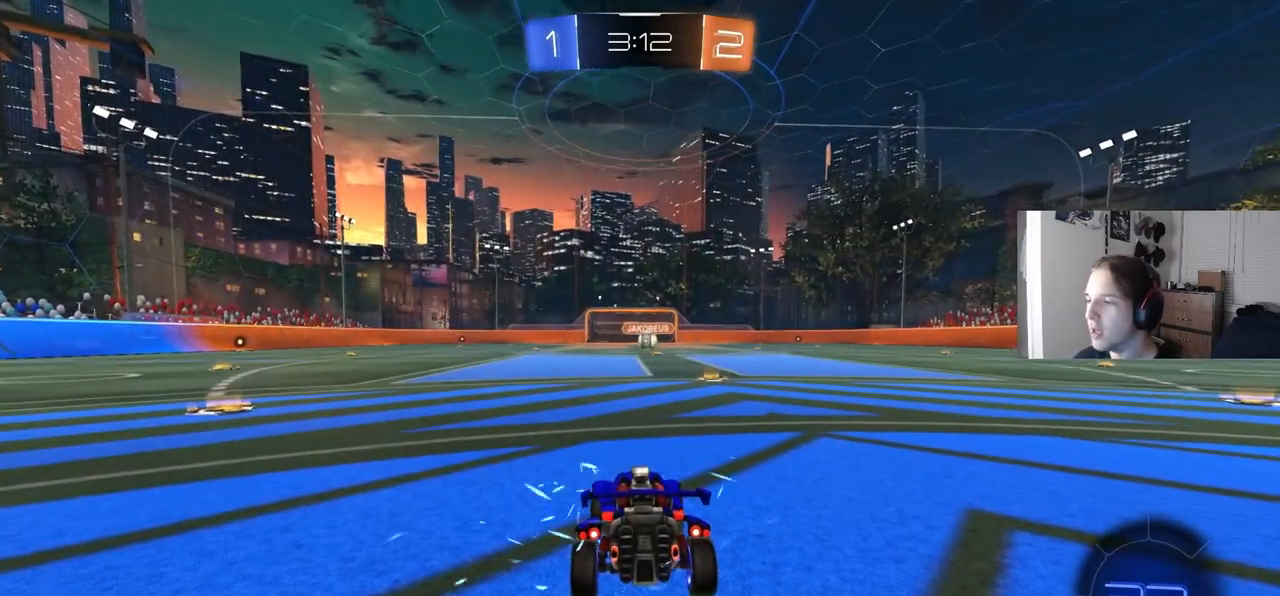
{"buttons": [], "left_stick": "center", "right_stick": "center", "events": []}
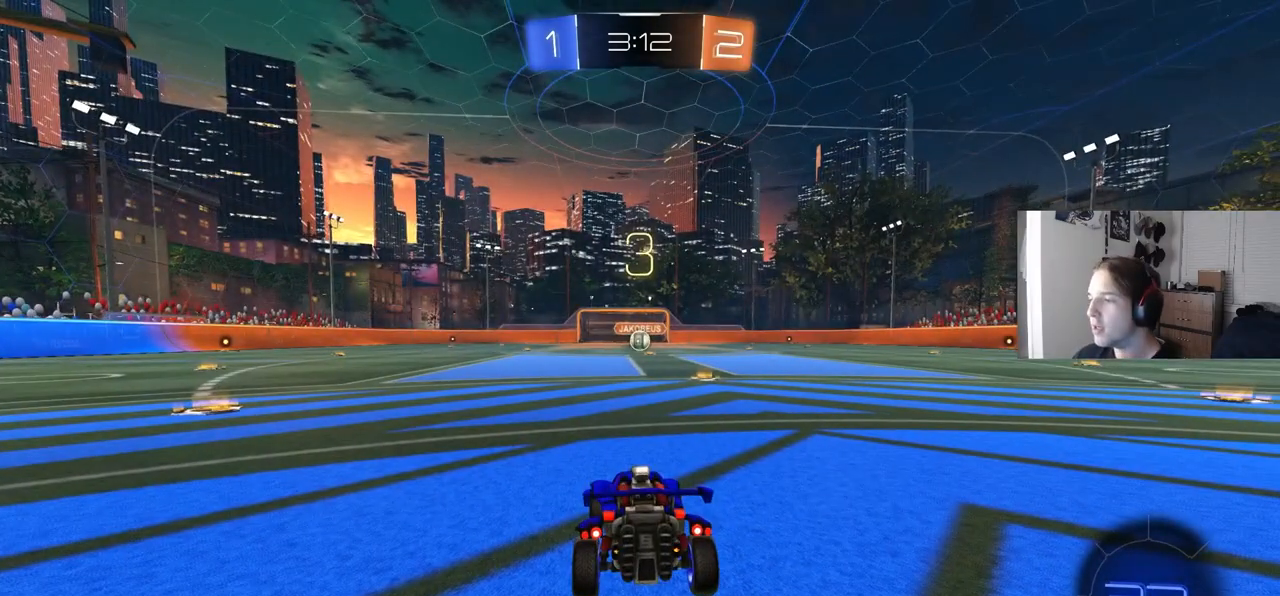
{"buttons": [], "left_stick": "center", "right_stick": "center", "events": []}
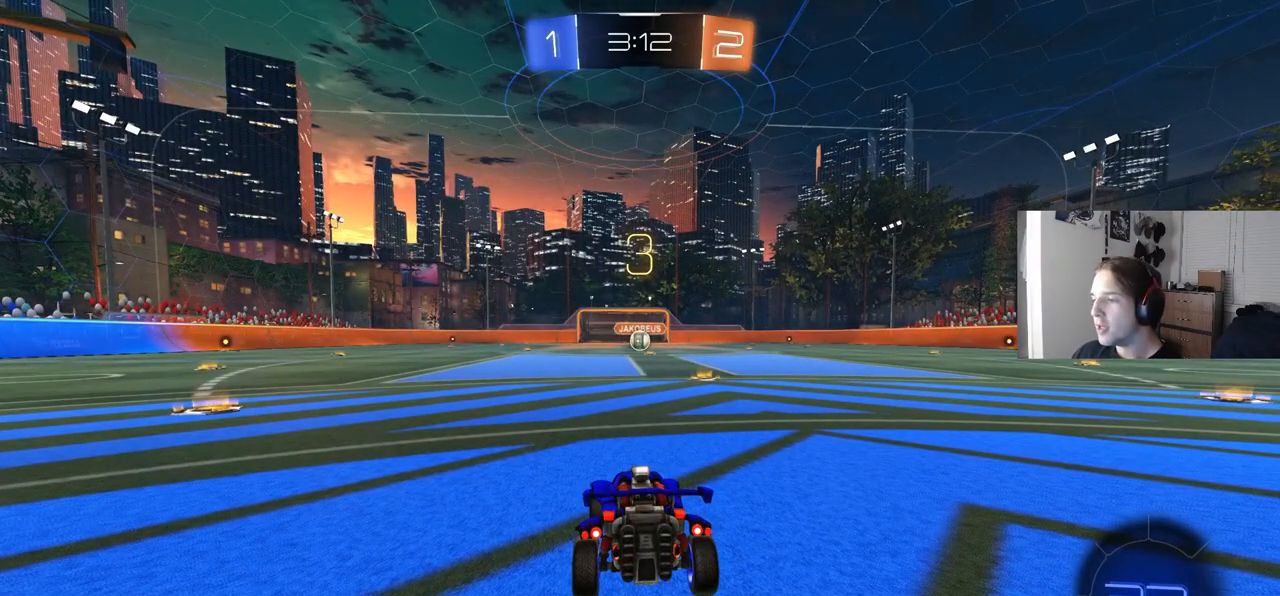
{"buttons": ["R2"], "left_stick": "center", "right_stick": "center", "events": [[300, "R2", "down"]]}
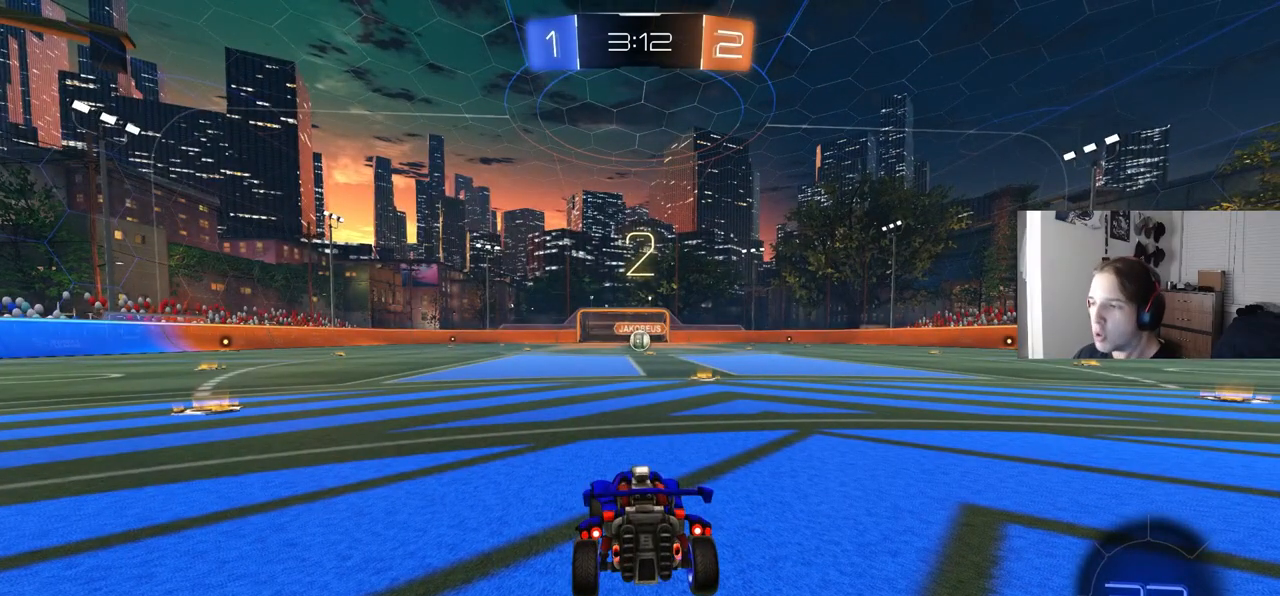
{"buttons": ["CIRCLE", "R2"], "left_stick": "center", "right_stick": "center", "events": [[33, "CIRCLE", "down"], [100, "left_stick", "right"], [250, "left_stick", "center"]]}
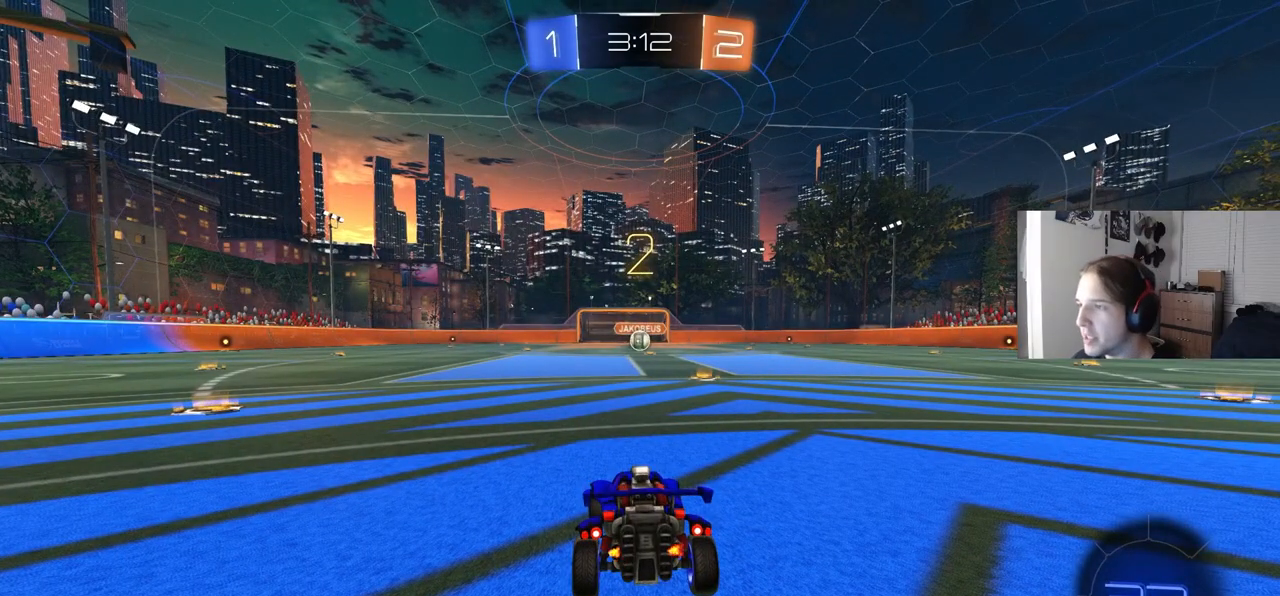
{"buttons": ["CIRCLE", "R2"], "left_stick": "right", "right_stick": "center", "events": [[350, "left_stick", "right"]]}
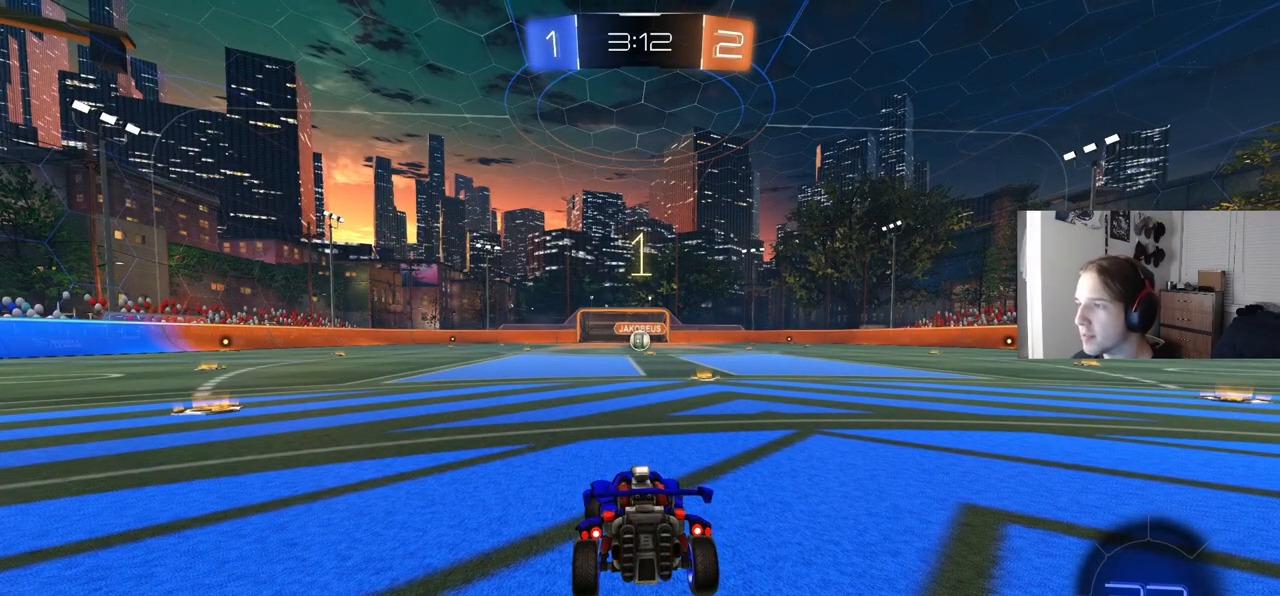
{"buttons": ["CIRCLE", "R2"], "left_stick": "center", "right_stick": "center", "events": [[17, "left_stick", "center"]]}
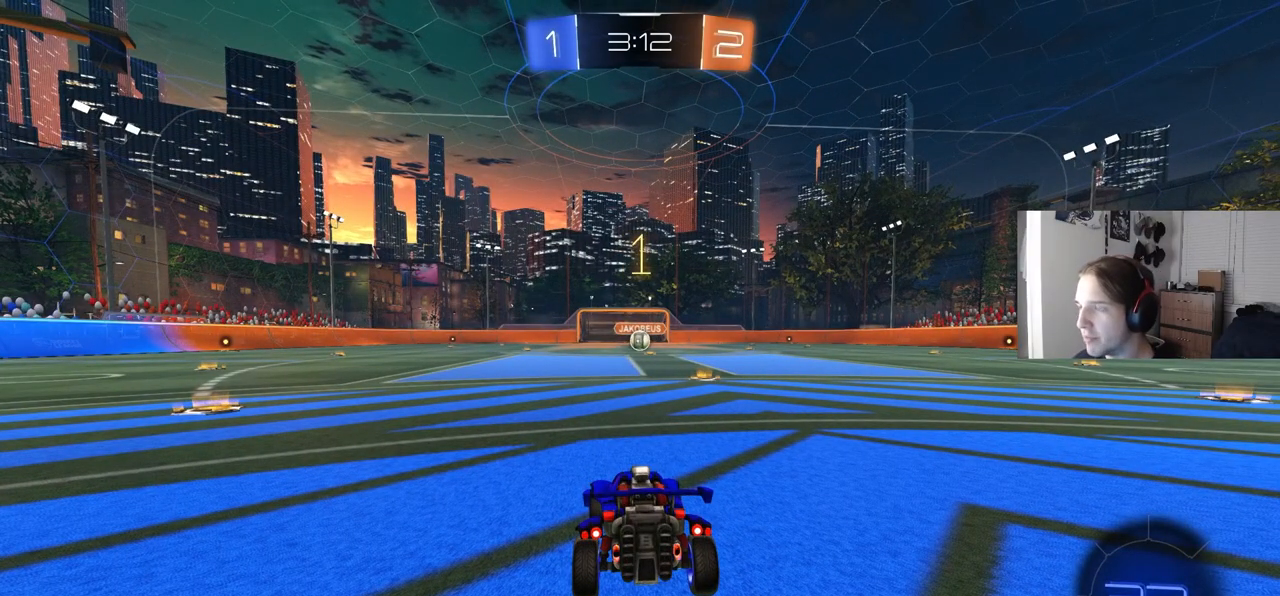
{"buttons": ["CIRCLE", "R2"], "left_stick": "center", "right_stick": "center", "events": [[317, "left_stick", "right"], [433, "left_stick", "center"]]}
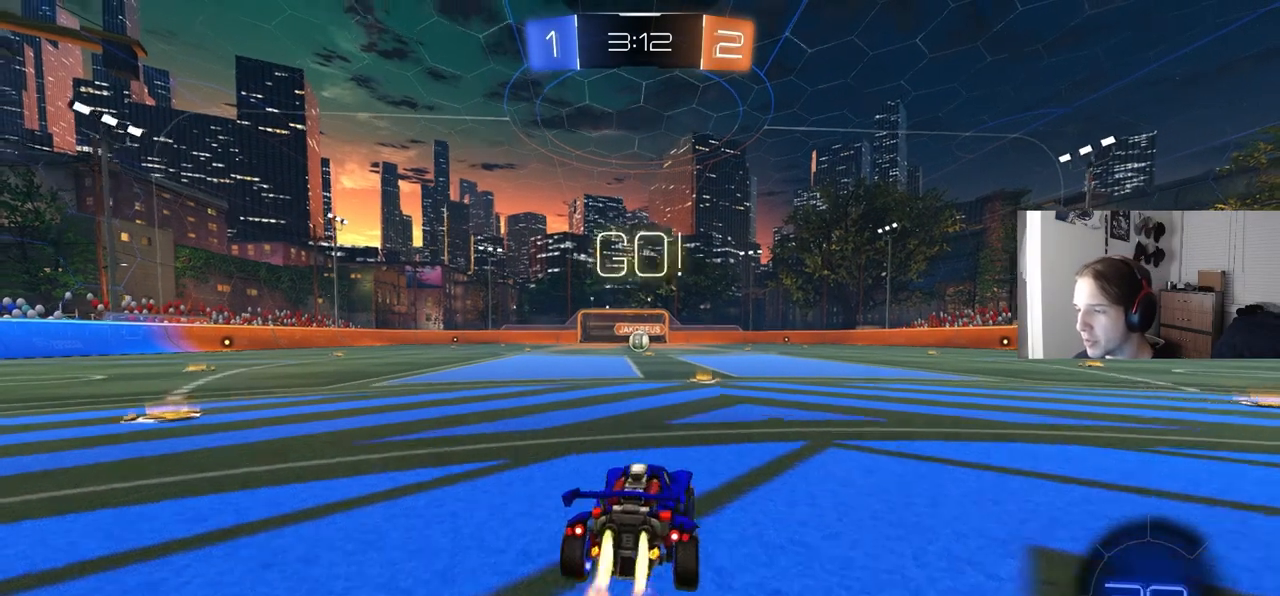
{"buttons": ["CIRCLE", "L1", "R2"], "left_stick": "up", "right_stick": "center", "events": [[417, "left_stick", "right"], [467, "CROSS", "down"], [500, "CROSS", "up"], [500, "L1", "down"], [500, "left_stick", "up"]]}
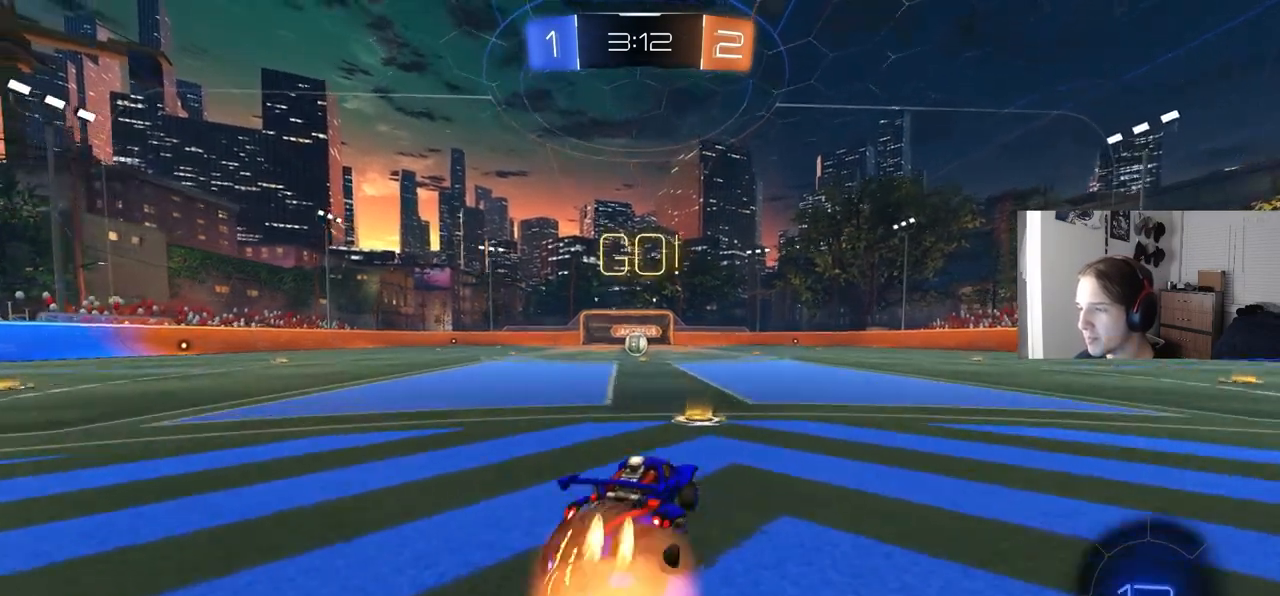
{"buttons": ["L1", "R2"], "left_stick": "down", "right_stick": "center", "events": [[50, "CROSS", "down"], [50, "L3", "down"], [117, "left_stick", "down"], [200, "CROSS", "up"], [383, "L3", "up"], [450, "CIRCLE", "up"]]}
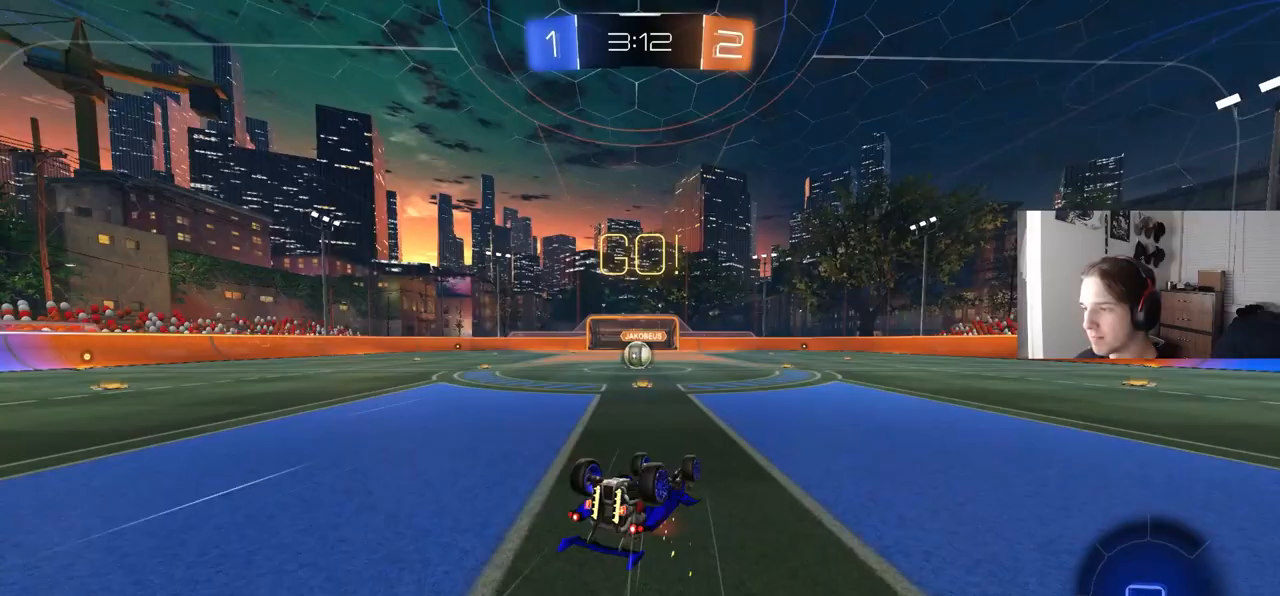
{"buttons": ["R2"], "left_stick": "center", "right_stick": "center", "events": [[83, "left_stick", "left"], [133, "L3", "down"], [133, "TRIANGLE", "down"], [167, "left_stick", "down-left"], [250, "L3", "up"], [250, "TRIANGLE", "up"], [417, "left_stick", "up-left"], [433, "L1", "up"], [467, "left_stick", "center"]]}
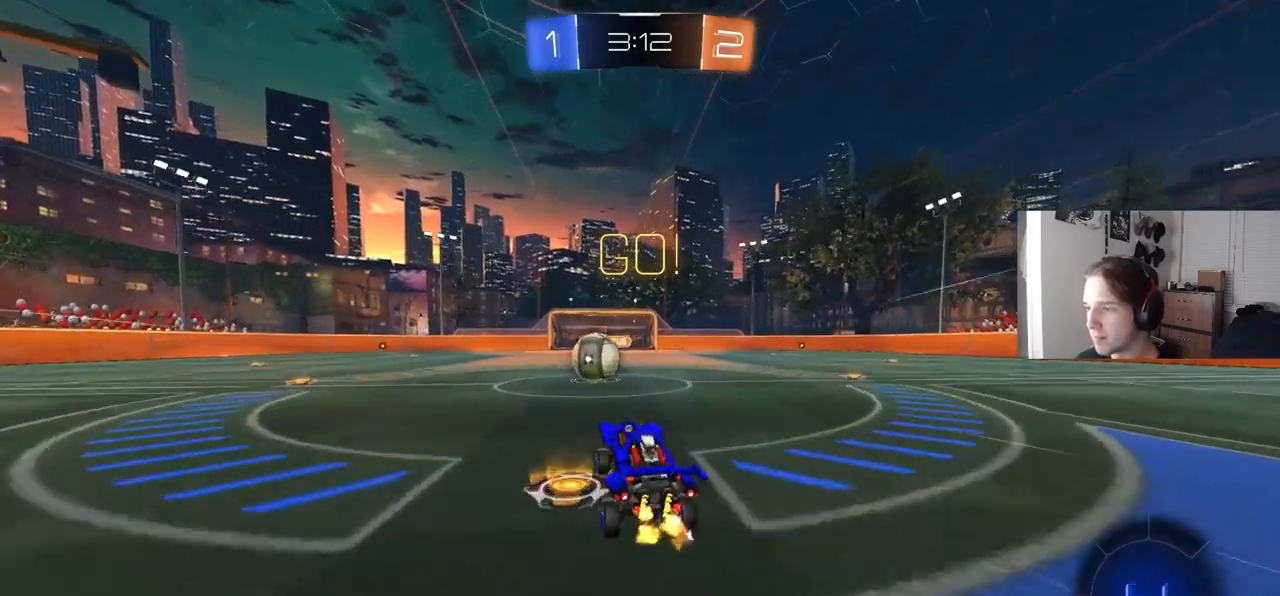
{"buttons": ["CROSS", "R2"], "left_stick": "up-right", "right_stick": "center", "events": [[50, "left_stick", "left"], [167, "left_stick", "center"], [233, "CROSS", "down"], [300, "left_stick", "up-right"], [317, "CROSS", "up"], [400, "CROSS", "down"]]}
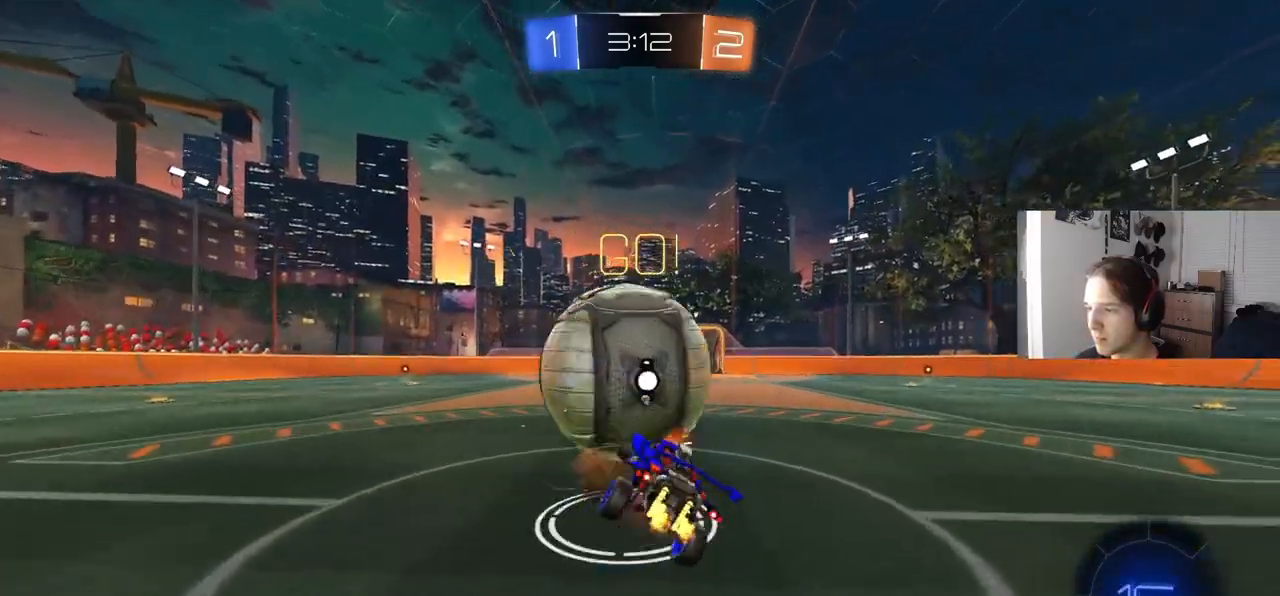
{"buttons": ["R2"], "left_stick": "up-left", "right_stick": "center", "events": [[67, "L3", "down"], [100, "CROSS", "up"], [117, "left_stick", "down"], [183, "TRIANGLE", "down"], [217, "L3", "up"], [317, "TRIANGLE", "up"], [383, "left_stick", "left"], [483, "left_stick", "up-left"]]}
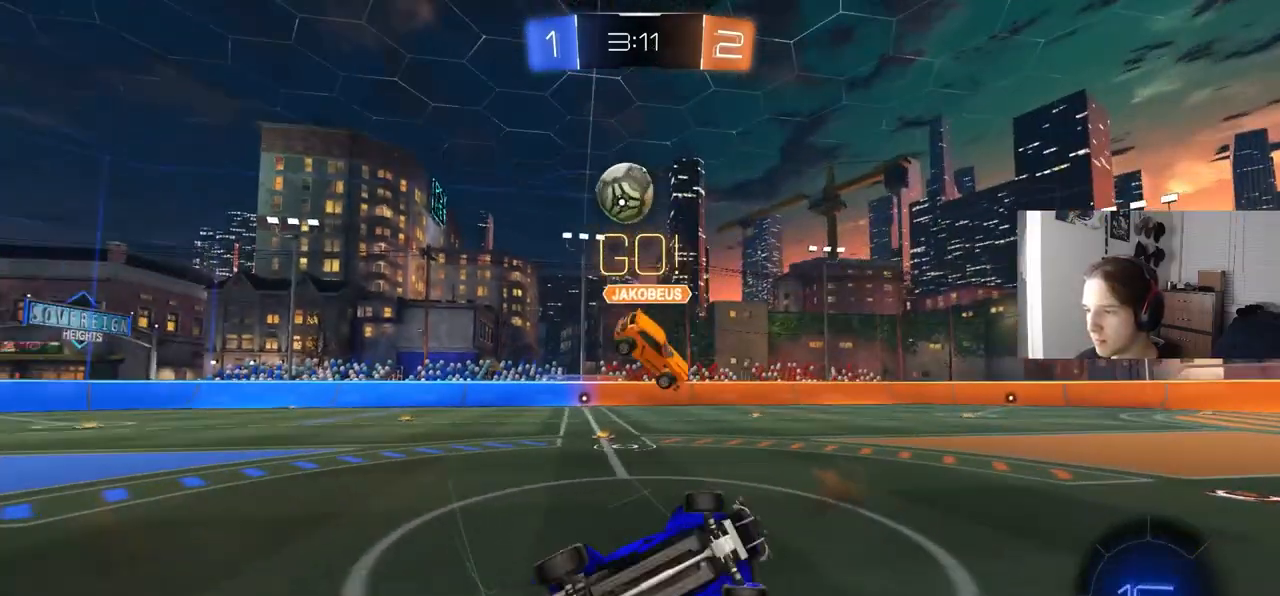
{"buttons": ["R2"], "left_stick": "left", "right_stick": "center", "events": [[317, "left_stick", "center"], [383, "left_stick", "left"]]}
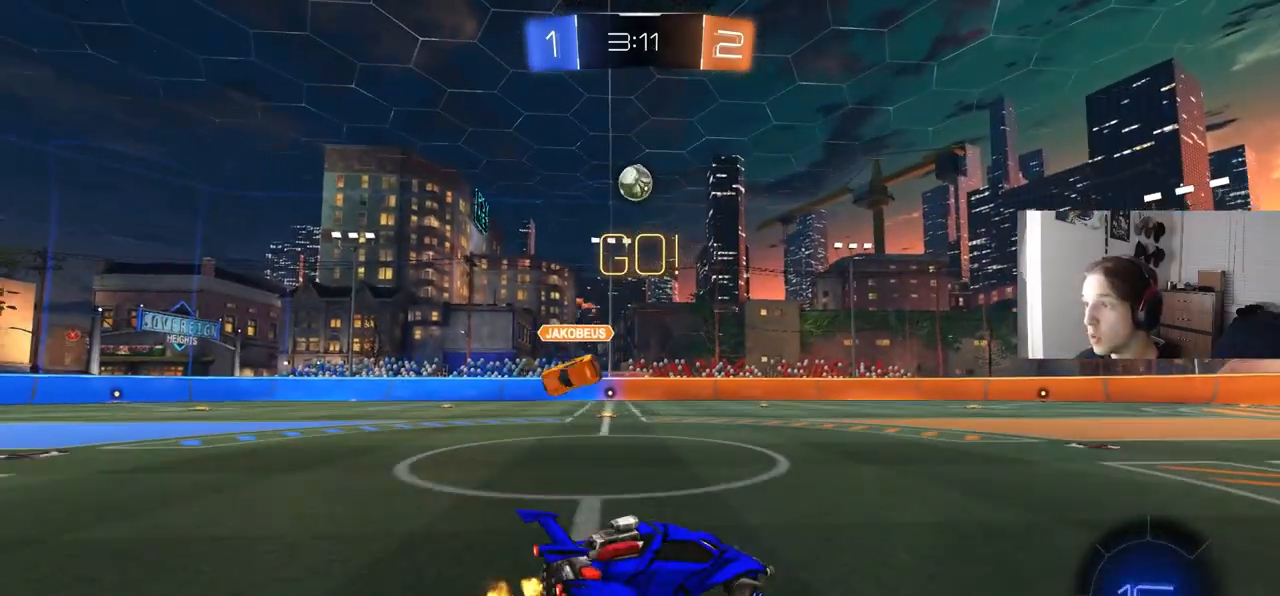
{"buttons": ["R2"], "left_stick": "left", "right_stick": "center", "events": []}
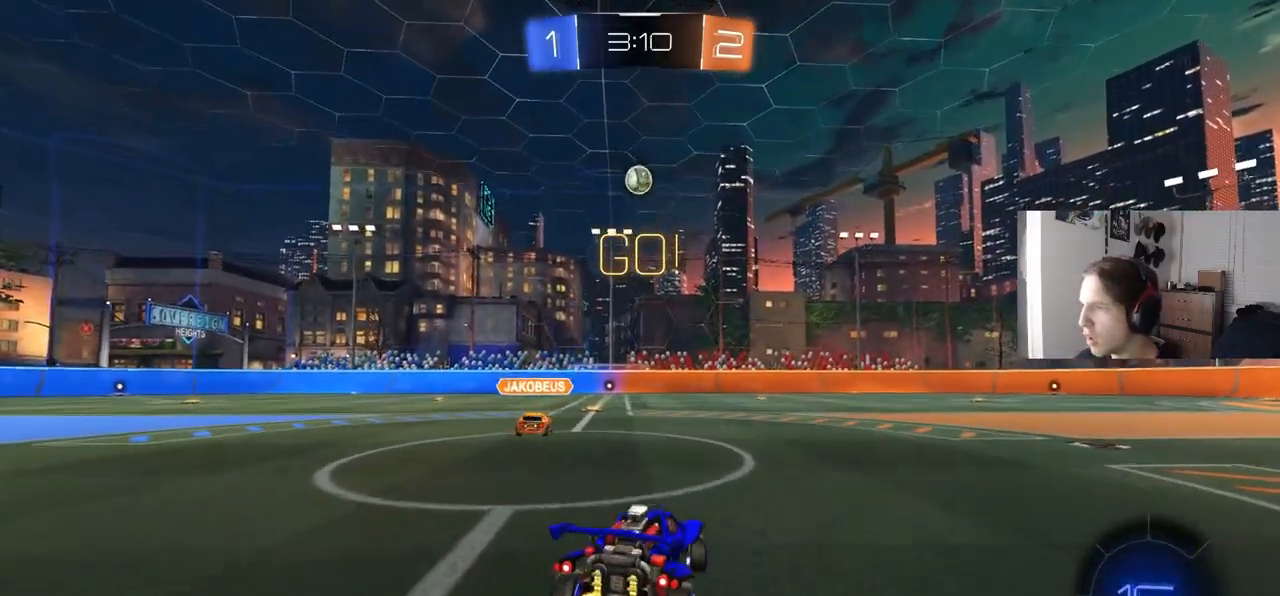
{"buttons": ["CROSS", "CIRCLE", "L1", "R2"], "left_stick": "down", "right_stick": "center", "events": [[67, "left_stick", "center"], [250, "left_stick", "up-right"], [267, "CIRCLE", "down"], [283, "CROSS", "down"], [300, "L1", "down"], [317, "CIRCLE", "up"], [317, "CROSS", "up"], [367, "CIRCLE", "down"], [367, "CROSS", "down"], [383, "L3", "down"], [400, "left_stick", "down"], [433, "L3", "up"]]}
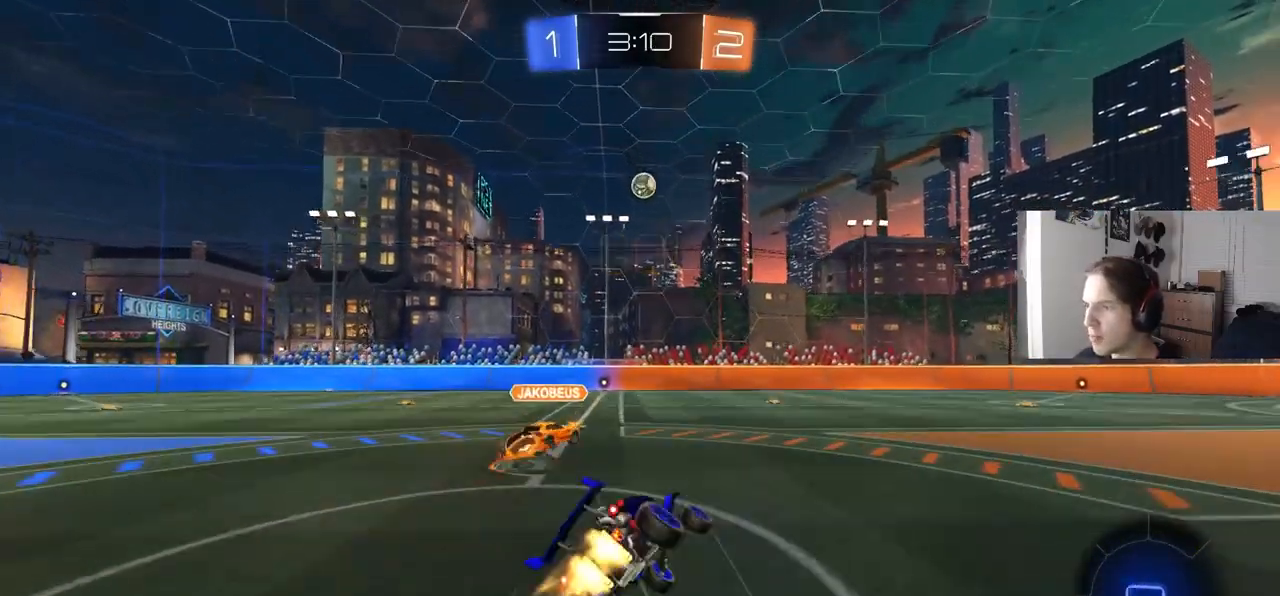
{"buttons": ["L1", "R2"], "left_stick": "left", "right_stick": "center", "events": [[17, "CROSS", "up"], [150, "CIRCLE", "up"], [283, "left_stick", "down-left"], [483, "left_stick", "left"]]}
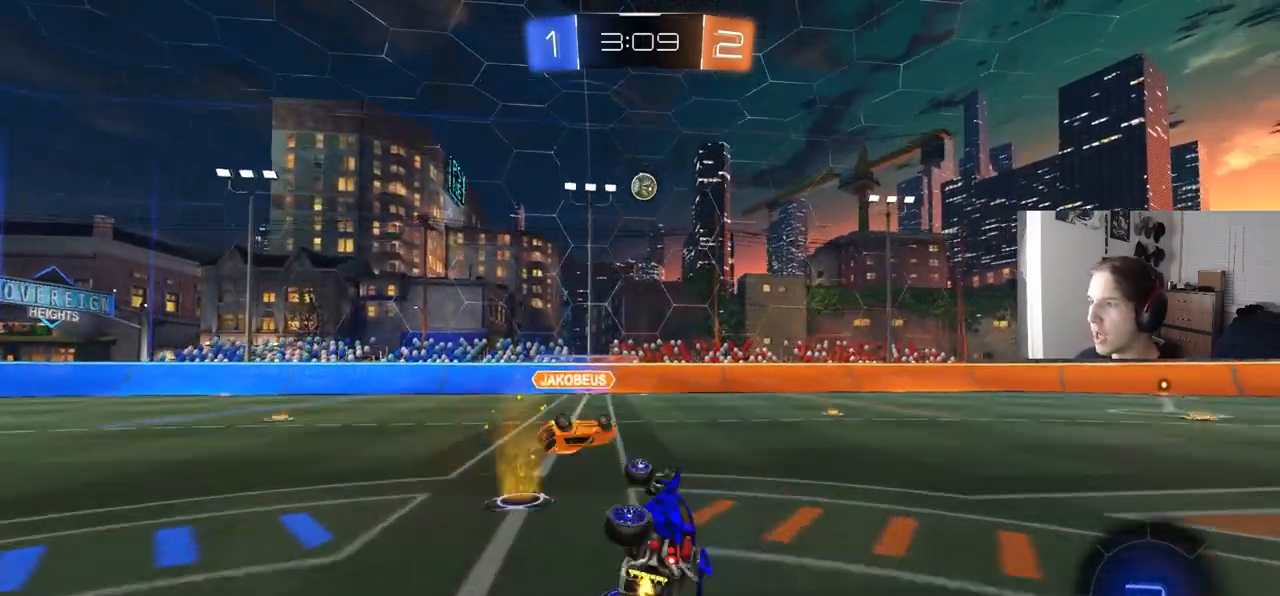
{"buttons": ["R2"], "left_stick": "center", "right_stick": "center", "events": [[133, "L1", "up"], [150, "left_stick", "up"], [200, "left_stick", "center"], [250, "left_stick", "left"], [433, "left_stick", "center"]]}
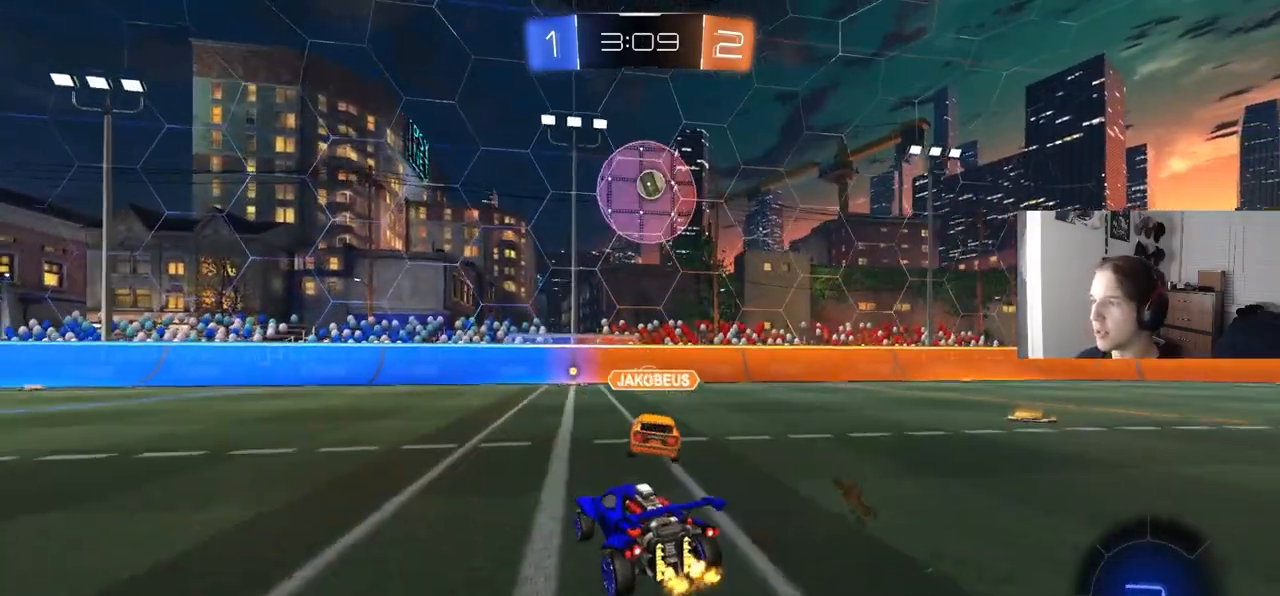
{"buttons": ["R2"], "left_stick": "right", "right_stick": "center", "events": [[250, "left_stick", "right"], [300, "L1", "down"], [433, "L1", "up"]]}
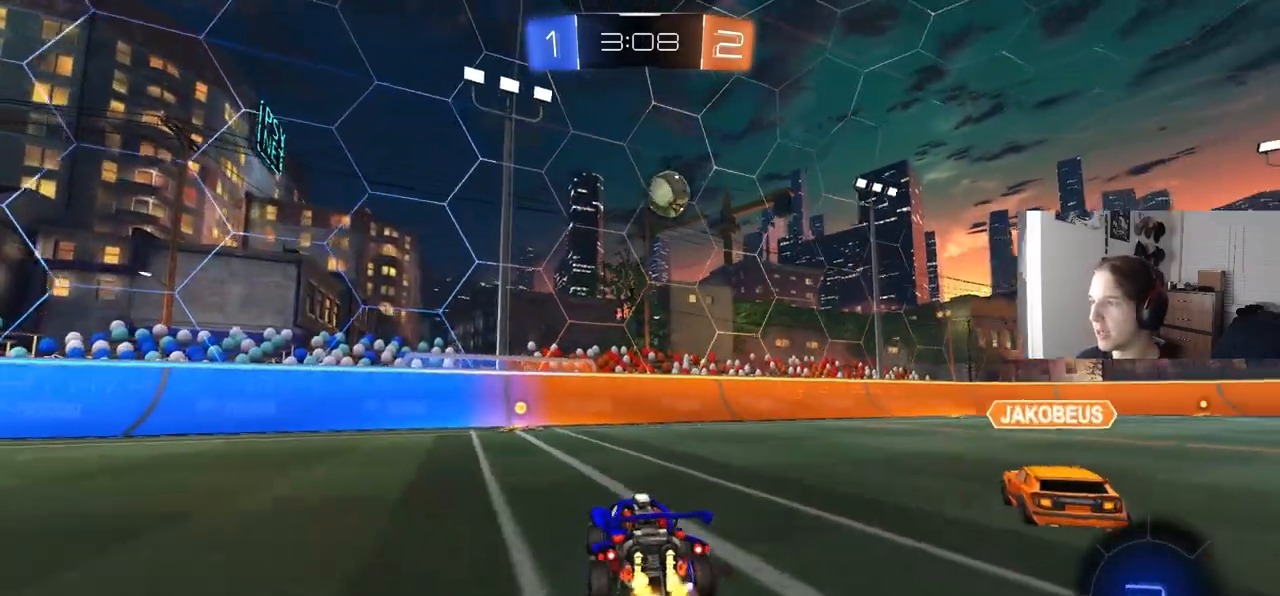
{"buttons": ["L1", "R2"], "left_stick": "left", "right_stick": "center", "events": [[50, "left_stick", "left"], [167, "left_stick", "center"], [367, "left_stick", "left"], [417, "L1", "down"]]}
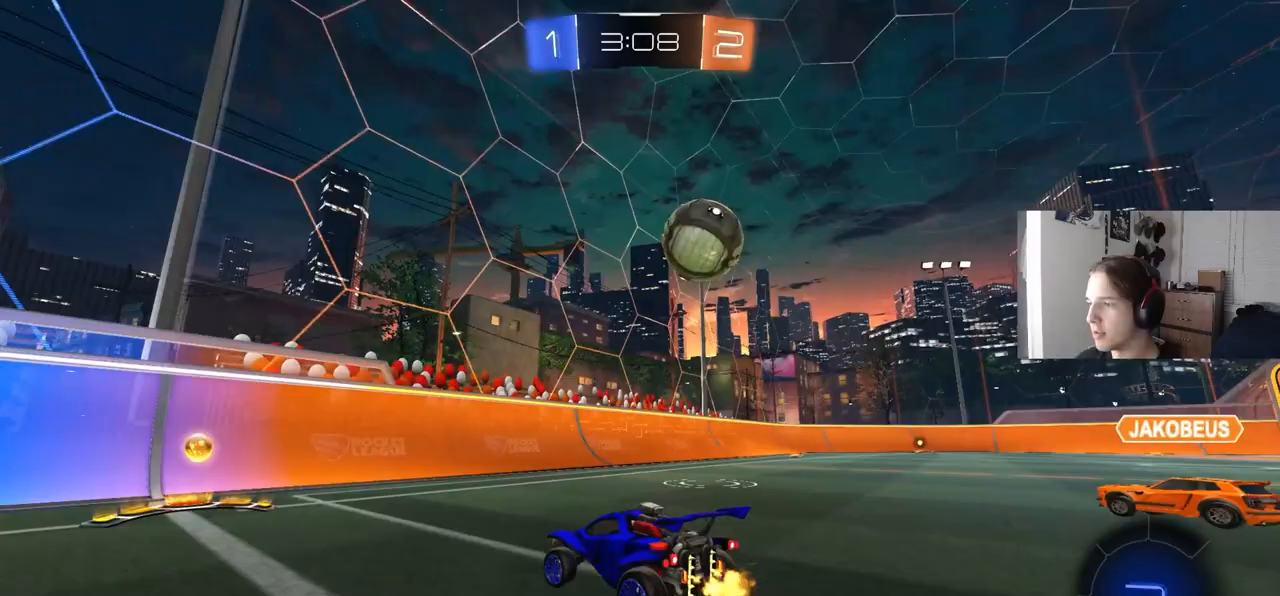
{"buttons": ["L1", "R2"], "left_stick": "left", "right_stick": "center", "events": [[117, "L1", "up"], [183, "left_stick", "center"], [267, "left_stick", "left"], [450, "L1", "down"]]}
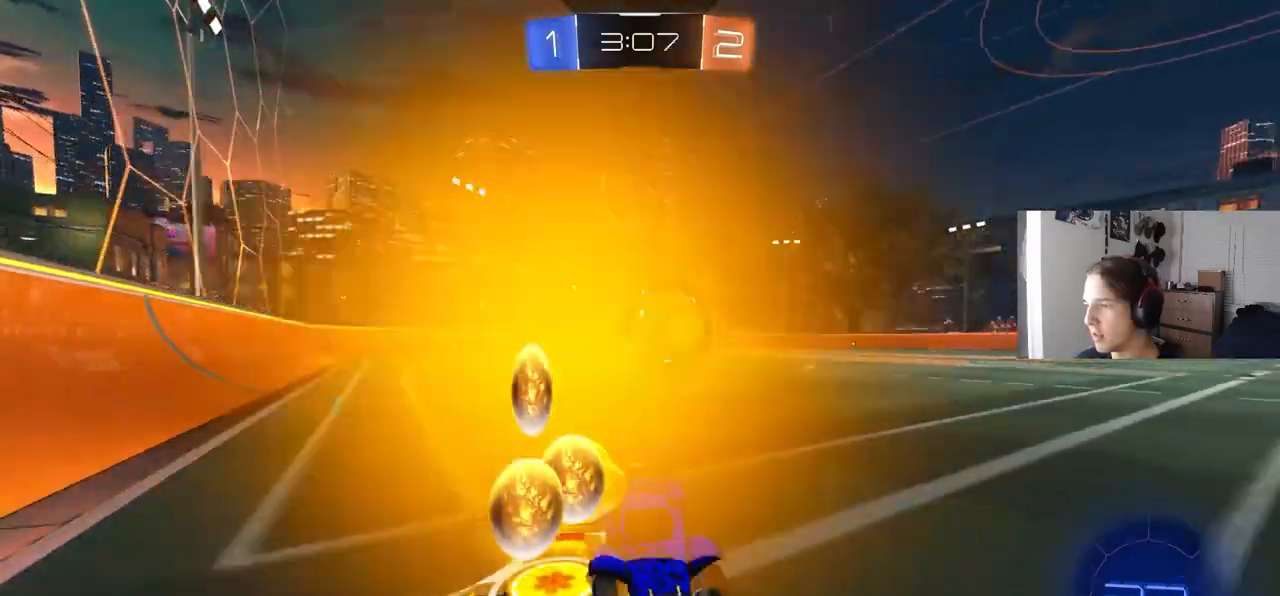
{"buttons": ["L2"], "left_stick": "center", "right_stick": "center", "events": [[50, "L1", "up"], [167, "L1", "down"], [333, "L1", "up"], [350, "left_stick", "center"], [383, "R2", "up"], [450, "L2", "down"]]}
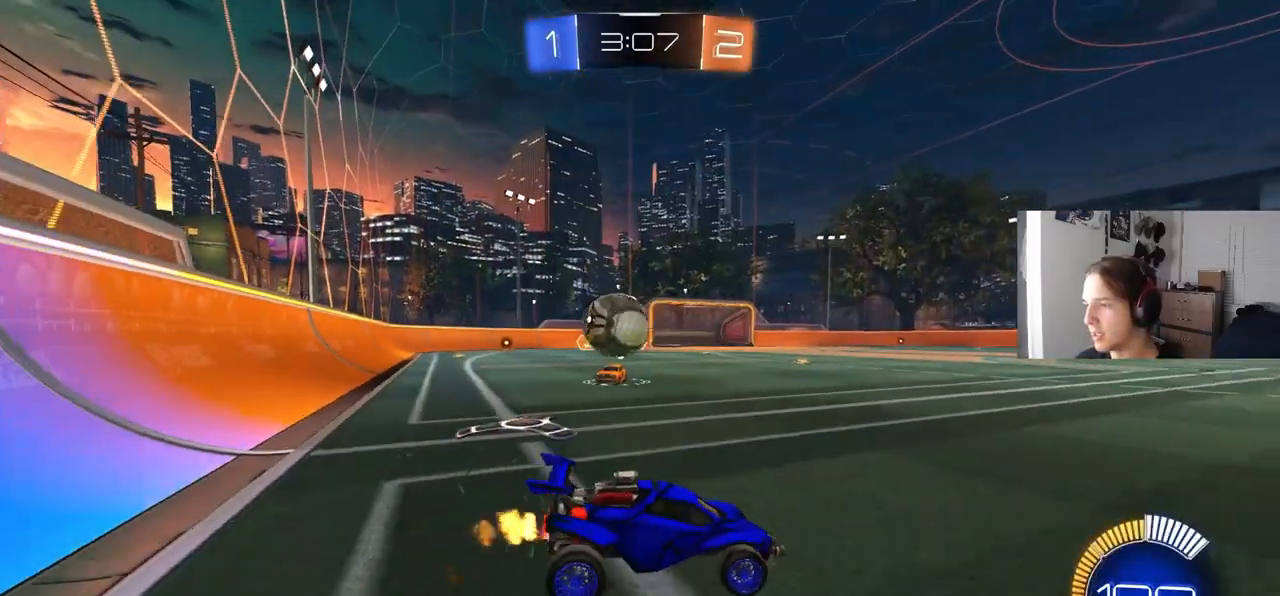
{"buttons": ["CIRCLE", "R2"], "left_stick": "left", "right_stick": "center", "events": [[417, "left_stick", "left"], [433, "CIRCLE", "down"], [433, "L2", "up"], [433, "R2", "down"]]}
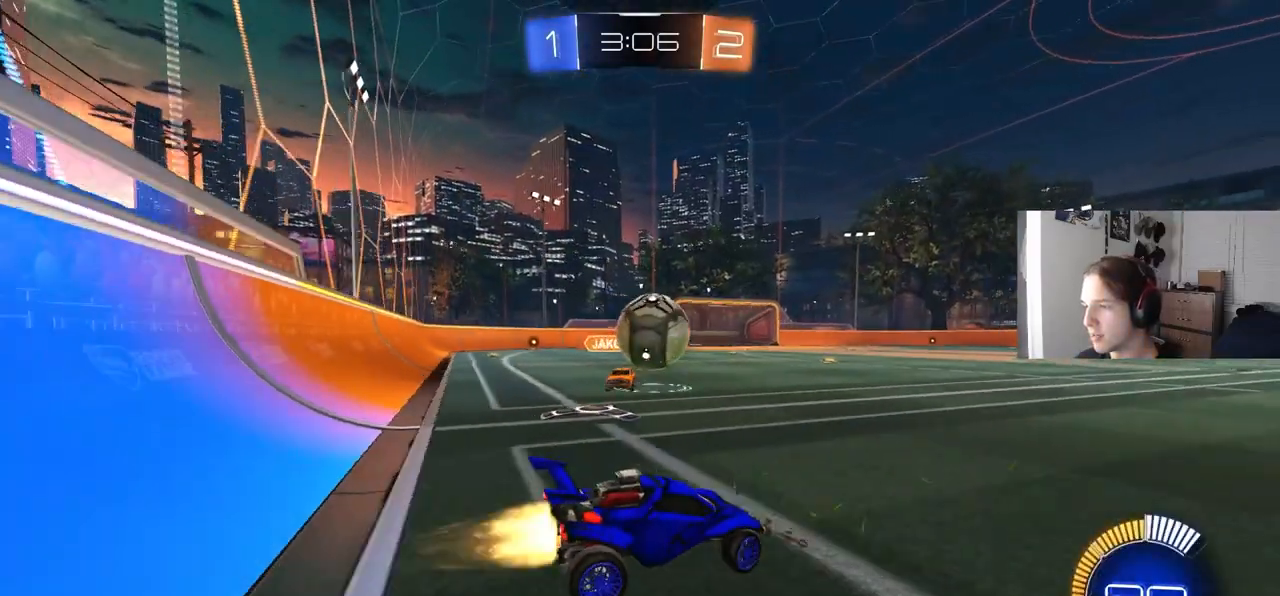
{"buttons": ["CIRCLE", "R2"], "left_stick": "center", "right_stick": "center", "events": [[33, "left_stick", "right"], [267, "CIRCLE", "up"], [350, "CIRCLE", "down"], [483, "left_stick", "center"]]}
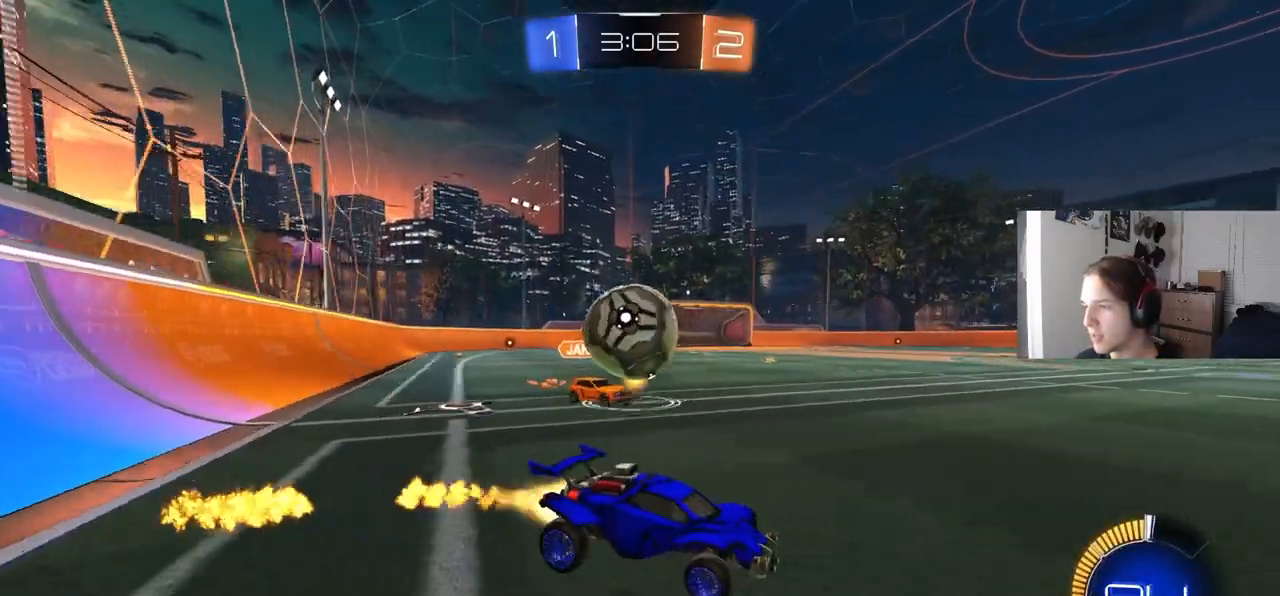
{"buttons": ["CIRCLE", "R2"], "left_stick": "center", "right_stick": "center", "events": [[167, "left_stick", "right"], [383, "left_stick", "center"]]}
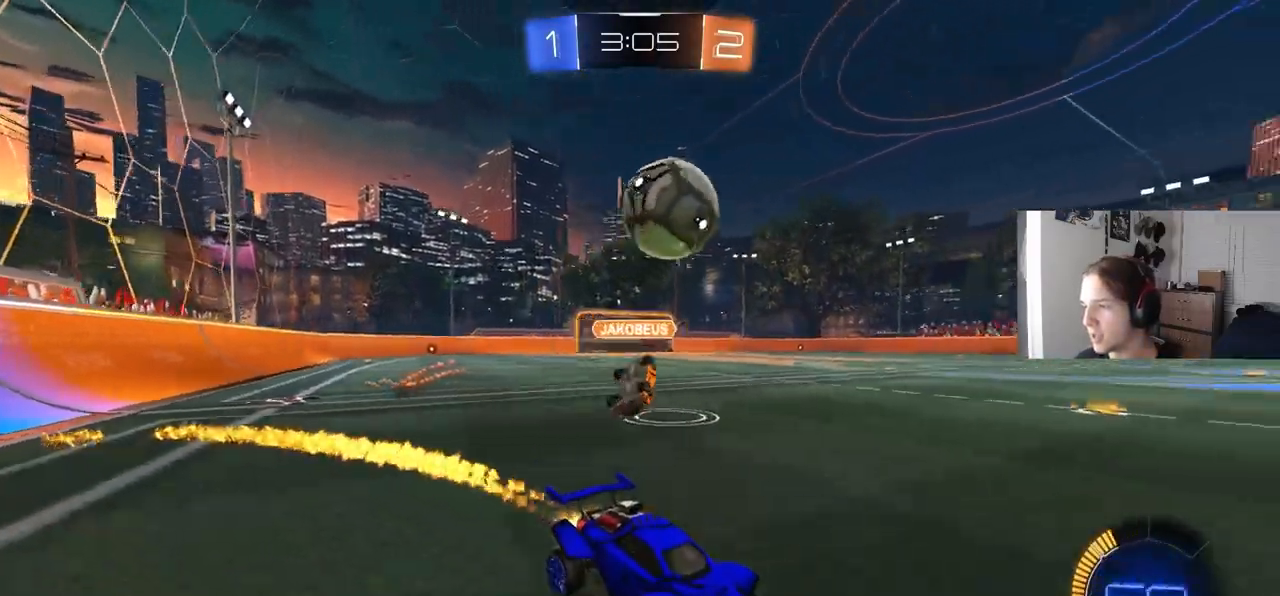
{"buttons": ["CROSS", "R2"], "left_stick": "left", "right_stick": "center", "events": [[33, "left_stick", "left"], [100, "CIRCLE", "up"], [217, "R2", "up"], [383, "R2", "down"], [450, "CROSS", "down"]]}
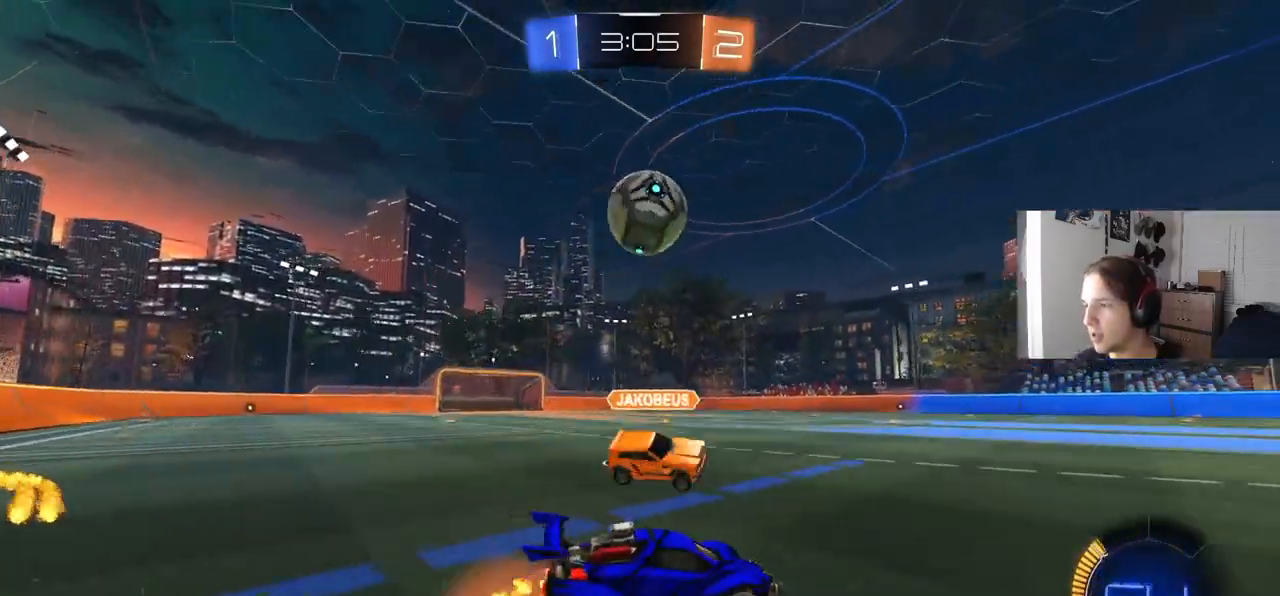
{"buttons": ["CIRCLE", "R2"], "left_stick": "up", "right_stick": "center", "events": [[33, "left_stick", "down"], [133, "left_stick", "down-right"], [167, "CROSS", "up"], [233, "left_stick", "center"], [433, "left_stick", "up"], [483, "CIRCLE", "down"]]}
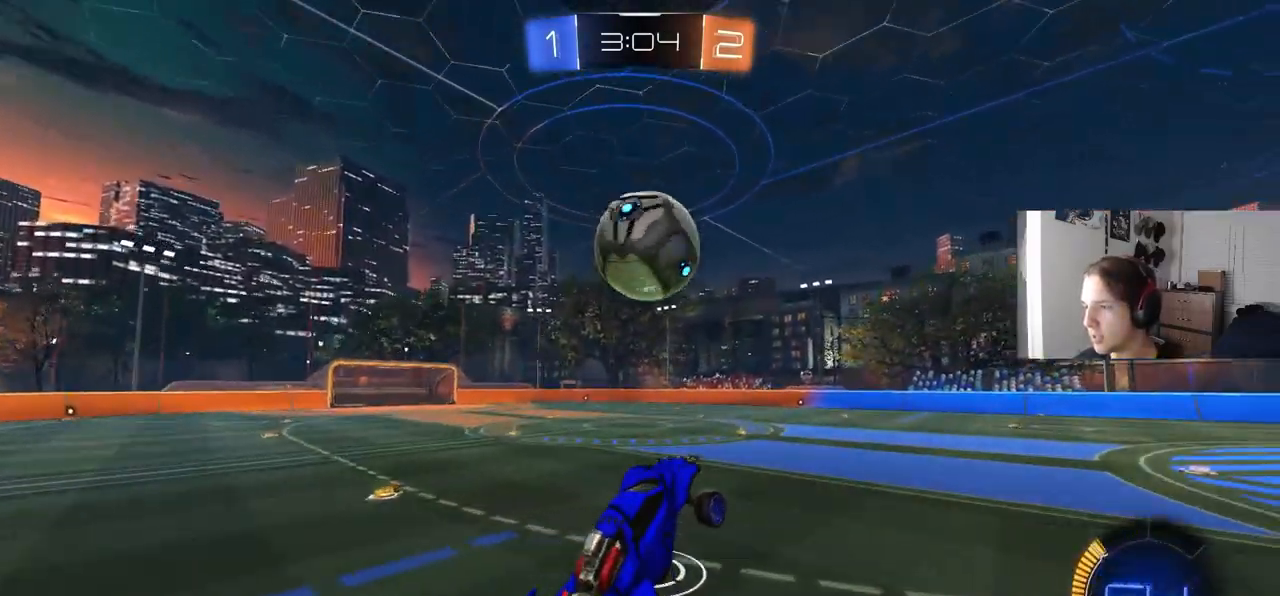
{"buttons": ["CROSS", "CIRCLE", "R2", "L3"], "left_stick": "up-right", "right_stick": "center", "events": [[33, "left_stick", "up-left"], [133, "left_stick", "center"], [367, "left_stick", "up-right"], [400, "CROSS", "down"], [467, "L3", "down"]]}
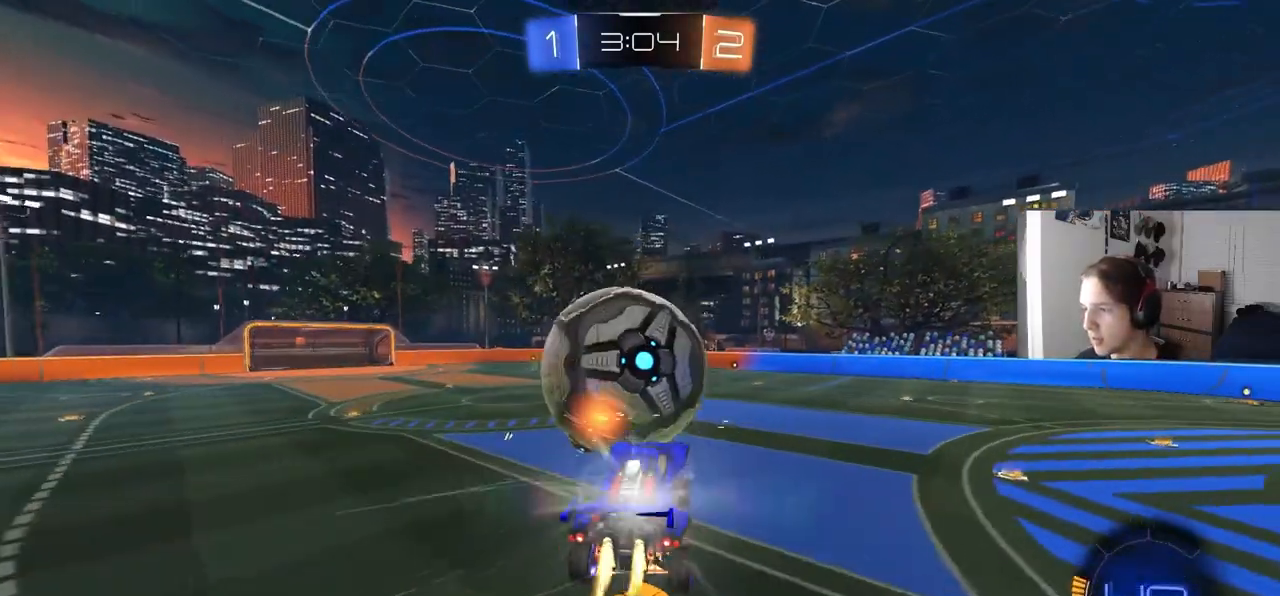
{"buttons": ["R2"], "left_stick": "down-left", "right_stick": "center", "events": [[33, "left_stick", "down-right"], [83, "CROSS", "up"], [250, "left_stick", "down"], [267, "CIRCLE", "up"], [317, "L3", "up"], [417, "left_stick", "down-left"]]}
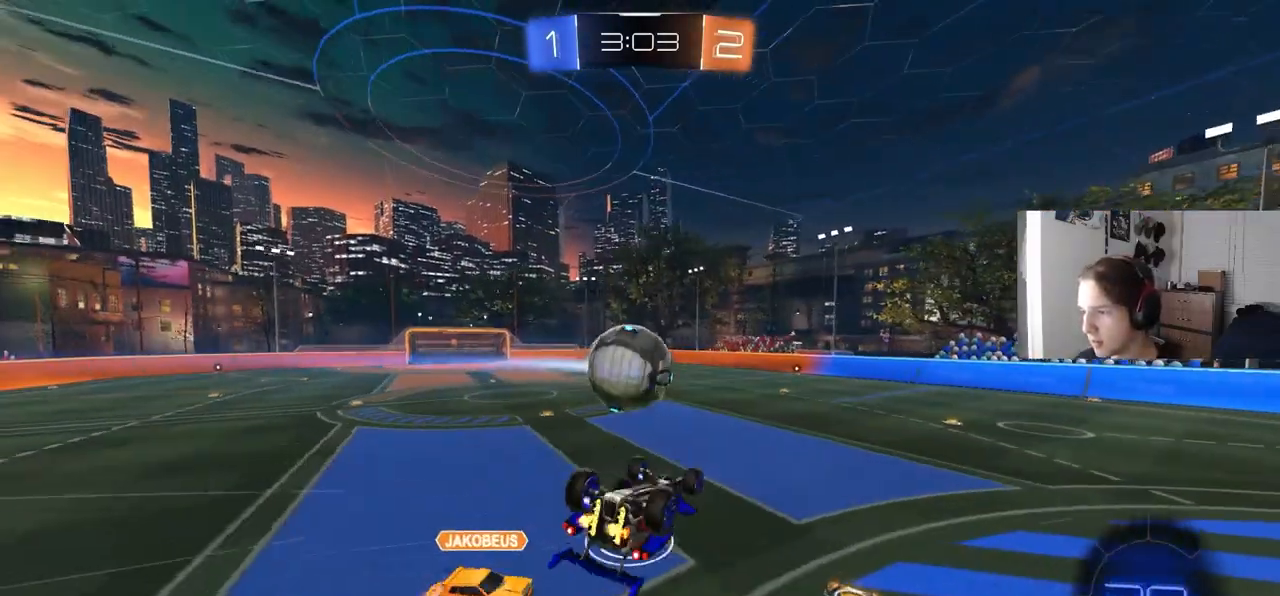
{"buttons": ["CIRCLE", "R2"], "left_stick": "center", "right_stick": "center", "events": [[183, "left_stick", "right"], [267, "CIRCLE", "down"], [267, "TRIANGLE", "down"], [367, "TRIANGLE", "up"], [383, "left_stick", "center"]]}